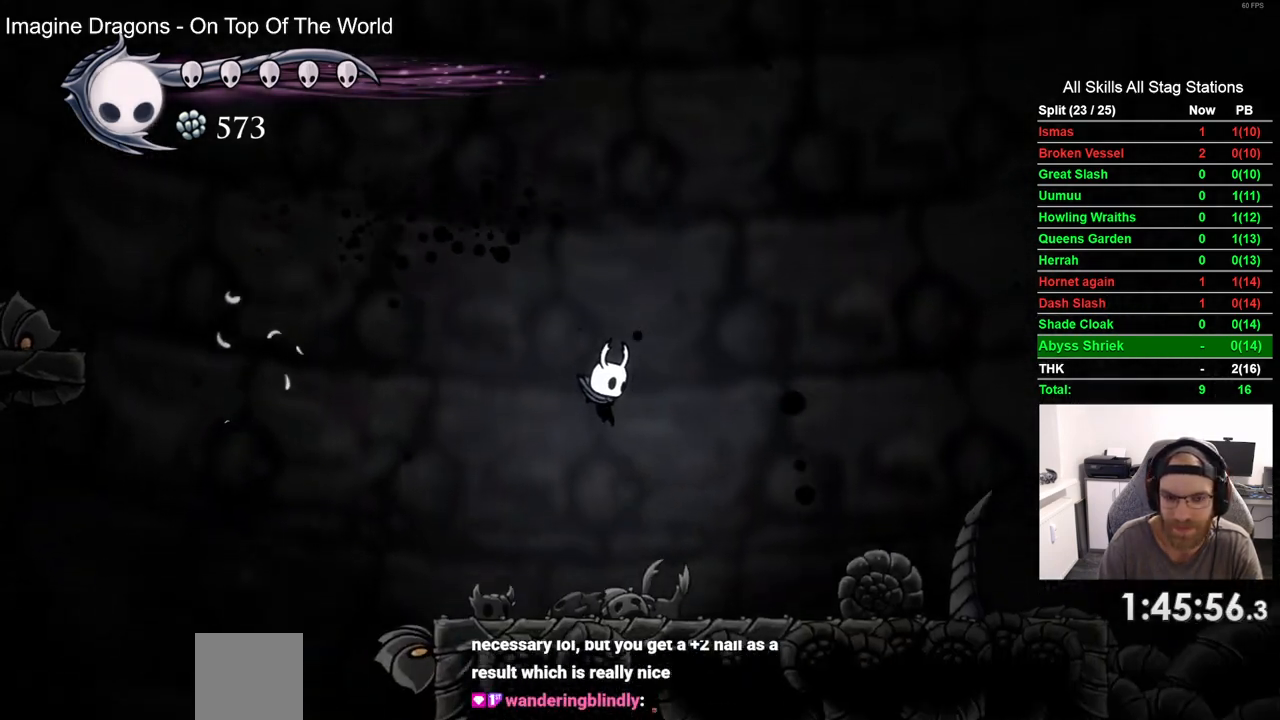
Gameplay with a controller (PlayStation layout); each line is a JSON object with the inputs held at the frame after it (dt_ms = milliseconds from this image to that frame). "events" lists button and stick changes between this image and that frame as [ms after this image, input, new state], when the widget could be followed in between.
{"dt_ms": 500, "buttons": ["DPAD_RIGHT"], "left_stick": "center", "right_stick": "center", "events": [[150, "DPAD_LEFT", "down"], [150, "DPAD_RIGHT", "up"], [350, "DPAD_LEFT", "up"], [350, "DPAD_RIGHT", "down"]]}
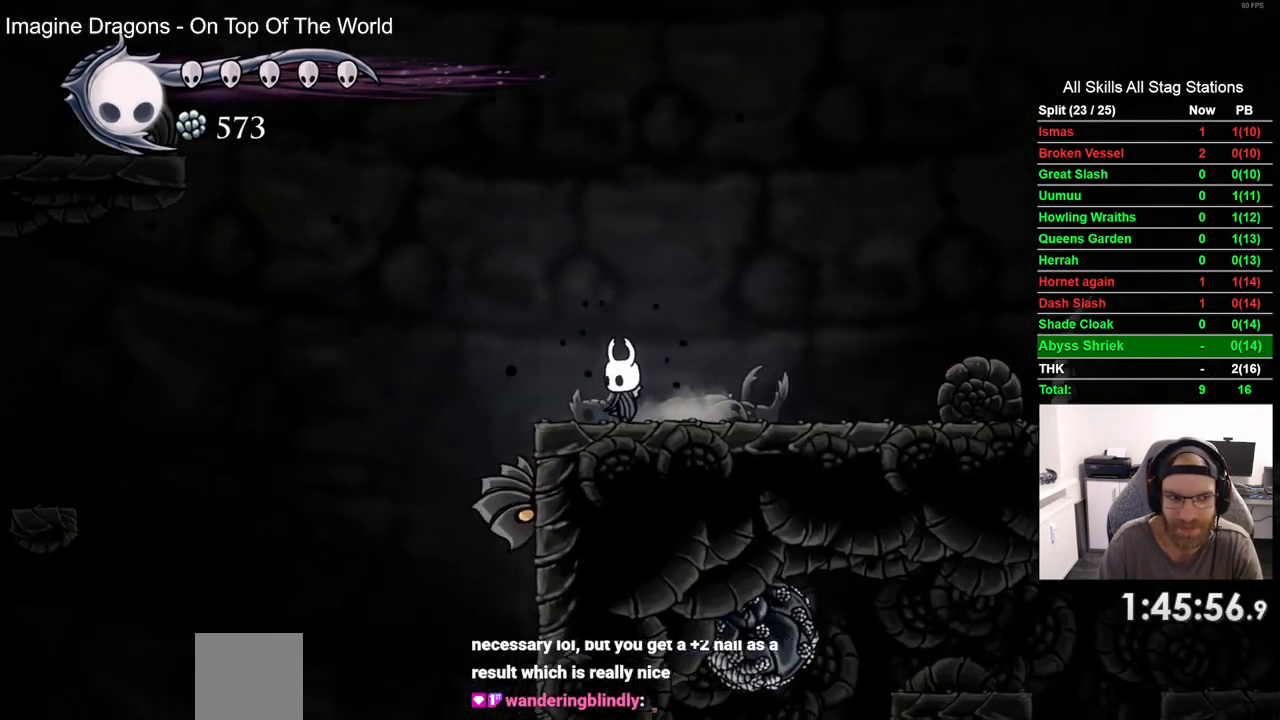
{"dt_ms": 500, "buttons": ["CROSS", "DPAD_LEFT"], "left_stick": "center", "right_stick": "center", "events": [[200, "DPAD_LEFT", "down"], [200, "DPAD_RIGHT", "up"], [383, "CROSS", "down"]]}
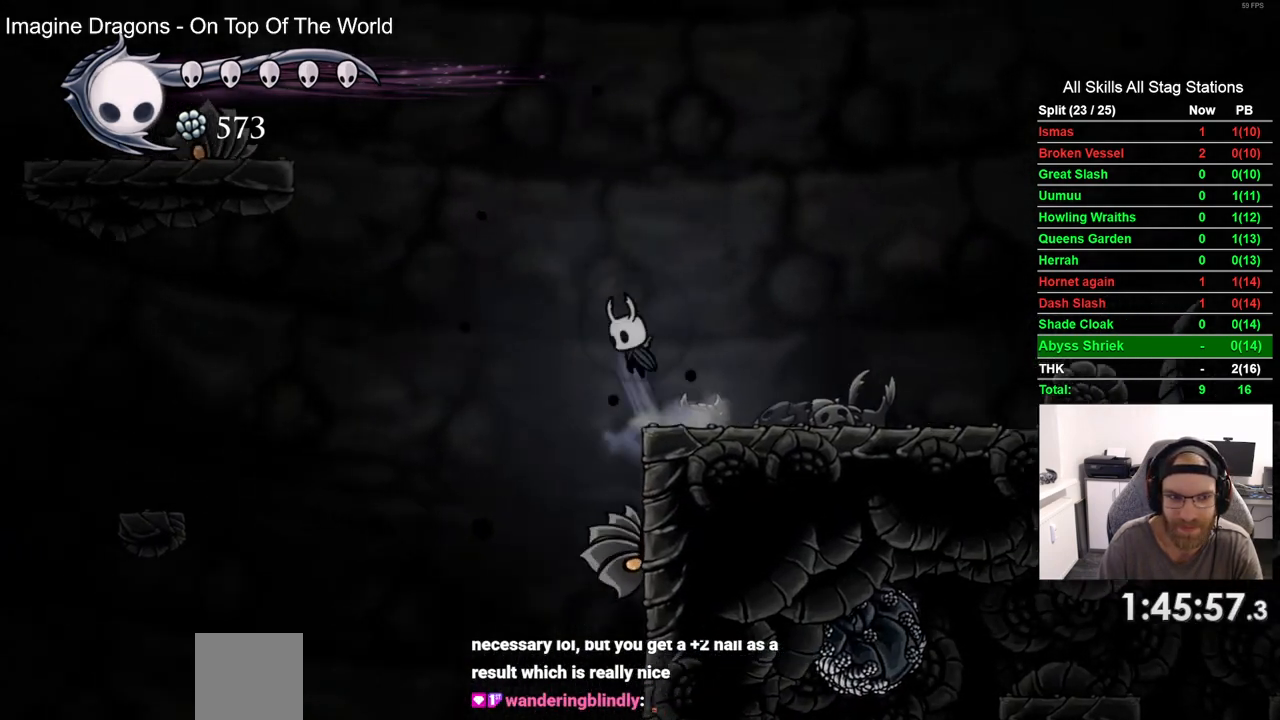
{"dt_ms": 500, "buttons": ["CROSS", "DPAD_LEFT"], "left_stick": "center", "right_stick": "center", "events": [[150, "CROSS", "up"], [233, "CROSS", "down"]]}
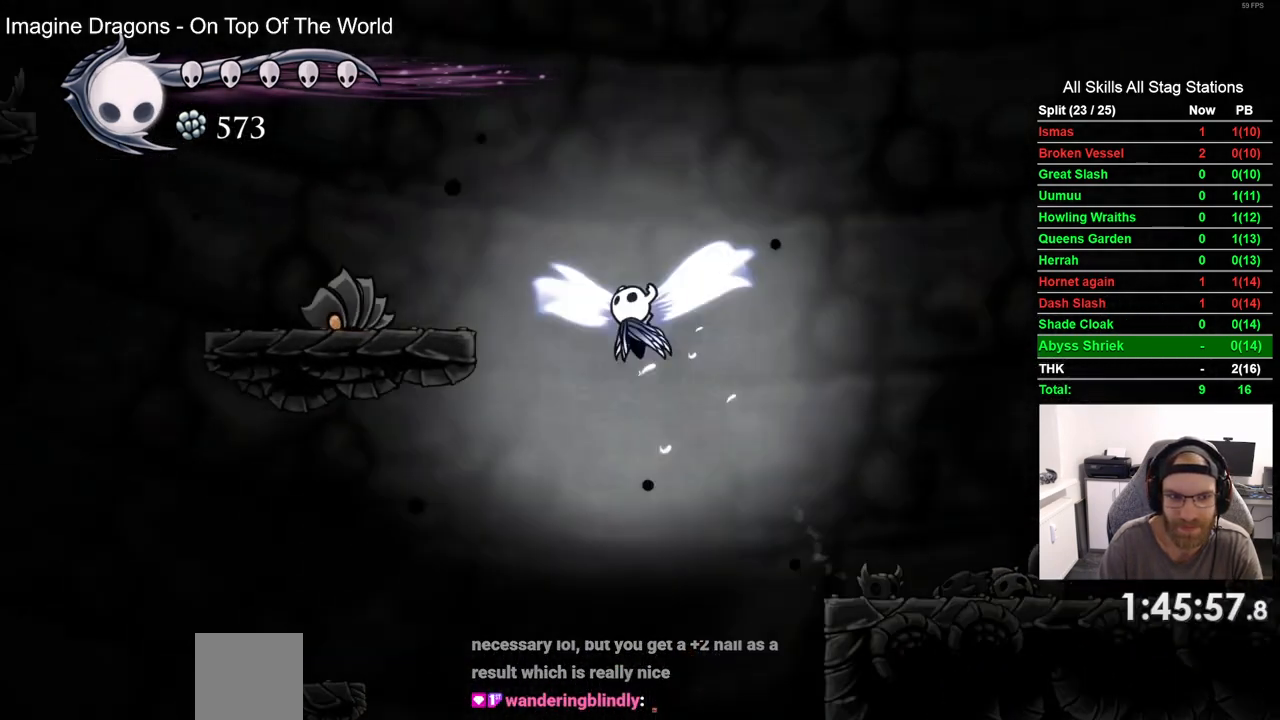
{"dt_ms": 500, "buttons": ["DPAD_LEFT"], "left_stick": "center", "right_stick": "center", "events": [[267, "CROSS", "up"]]}
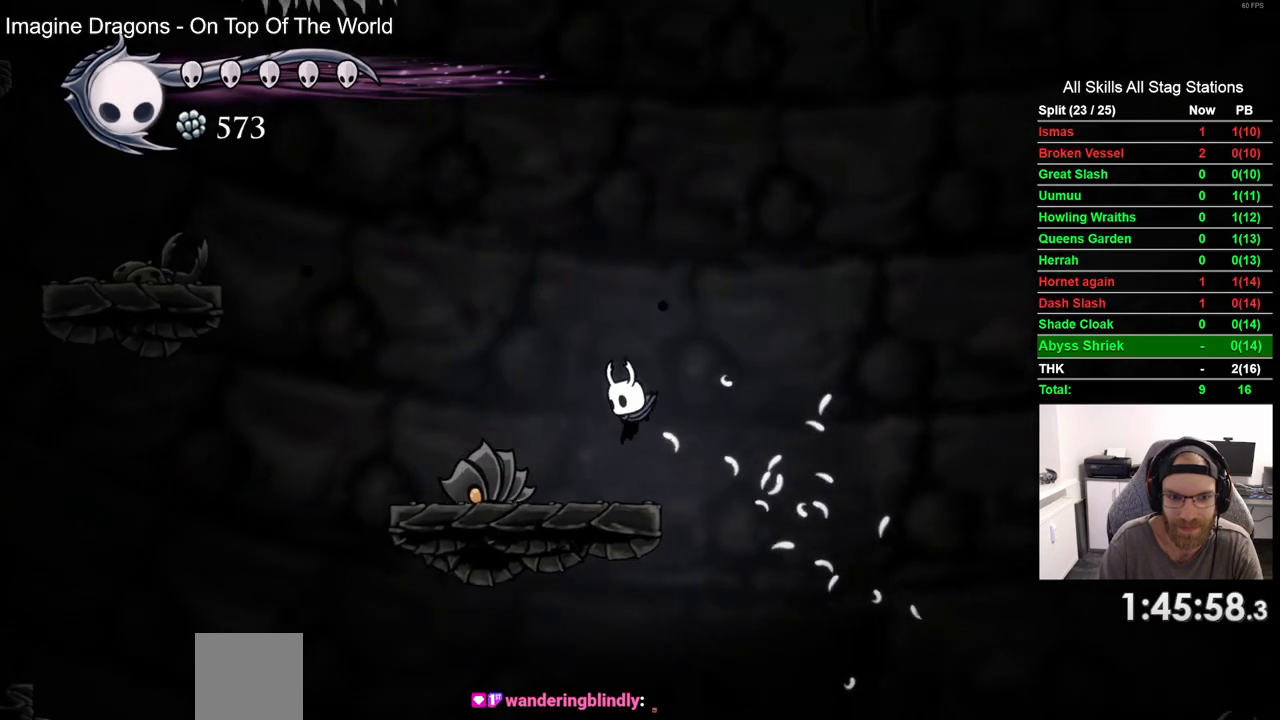
{"dt_ms": 500, "buttons": ["SQUARE"], "left_stick": "center", "right_stick": "center", "events": [[33, "DPAD_LEFT", "up"], [50, "SQUARE", "down"], [233, "SQUARE", "up"], [317, "DPAD_LEFT", "down"], [417, "DPAD_LEFT", "up"], [450, "SQUARE", "down"]]}
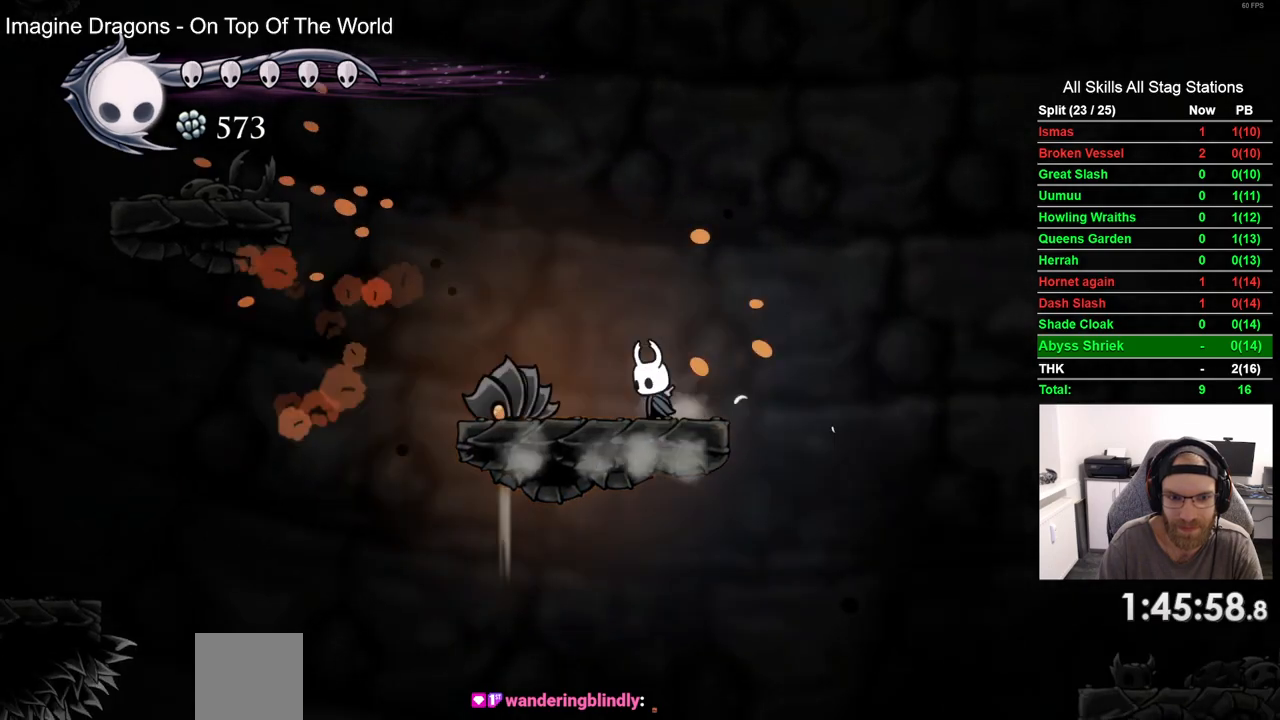
{"dt_ms": 500, "buttons": ["CROSS", "DPAD_LEFT"], "left_stick": "center", "right_stick": "center", "events": [[100, "SQUARE", "up"], [167, "DPAD_LEFT", "down"], [450, "CROSS", "down"]]}
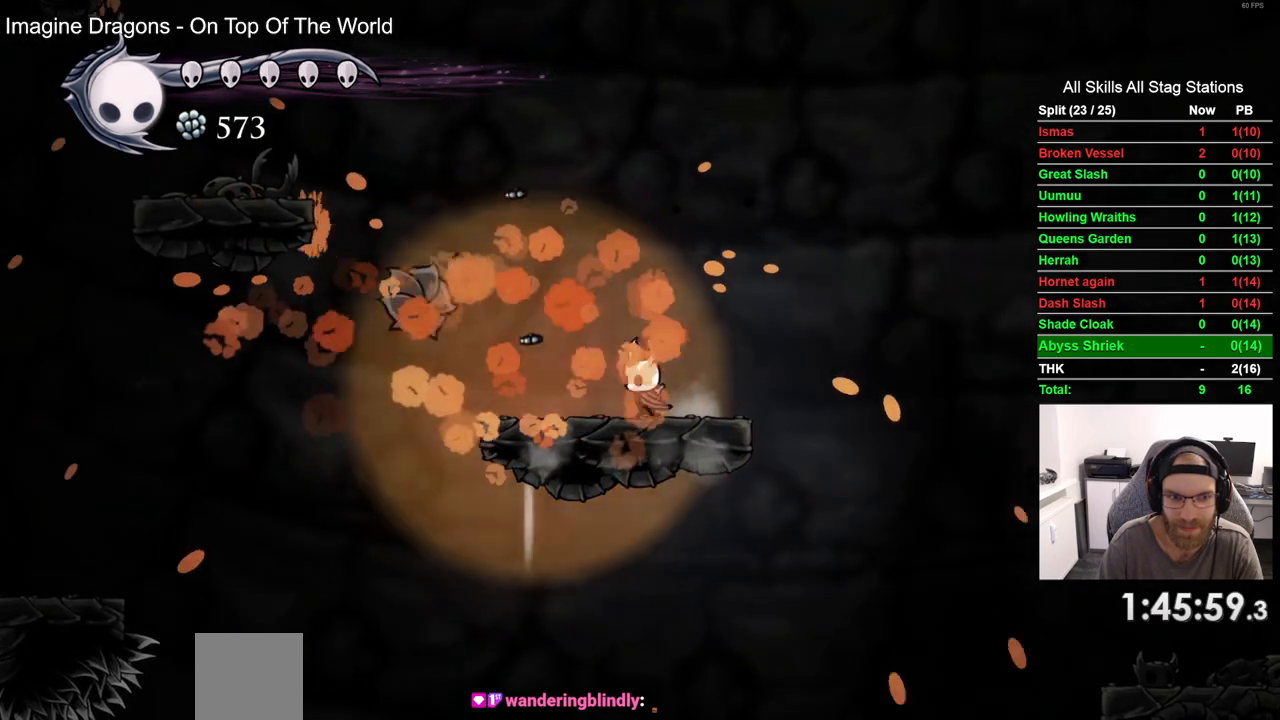
{"dt_ms": 500, "buttons": ["CROSS", "DPAD_LEFT"], "left_stick": "center", "right_stick": "center", "events": []}
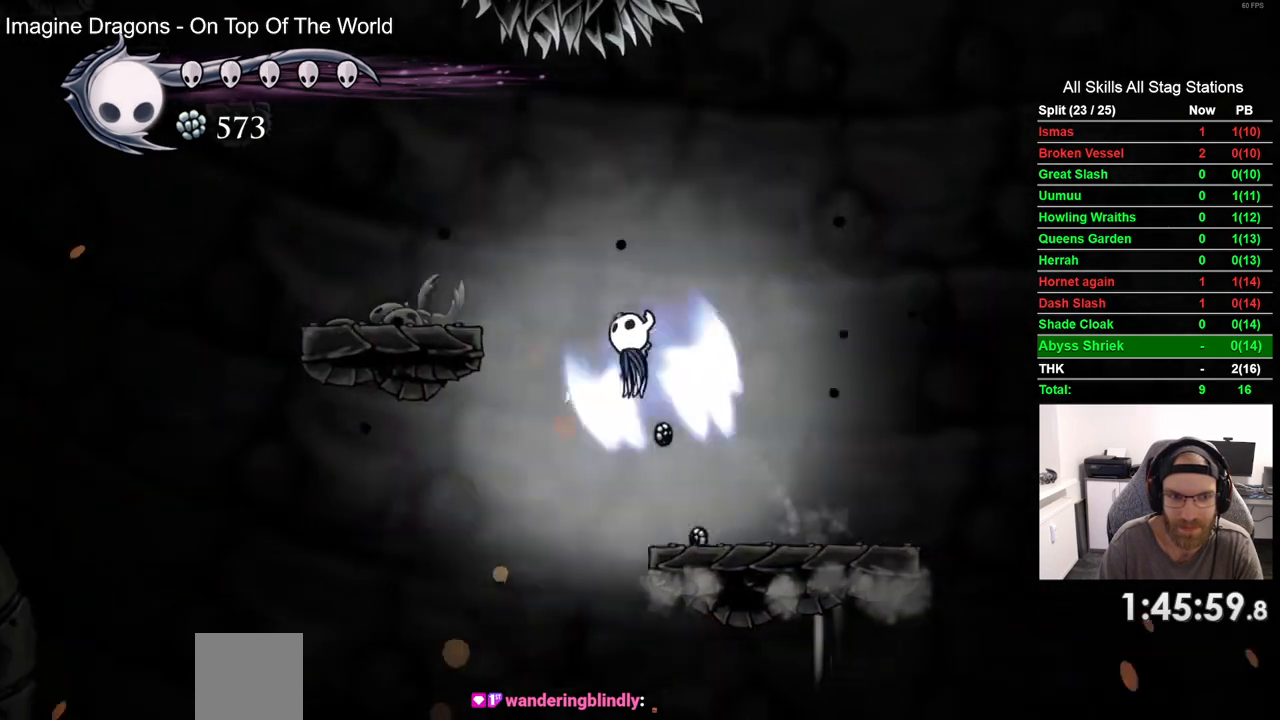
{"dt_ms": 1000, "buttons": ["CROSS", "DPAD_LEFT"], "left_stick": "center", "right_stick": "center"}
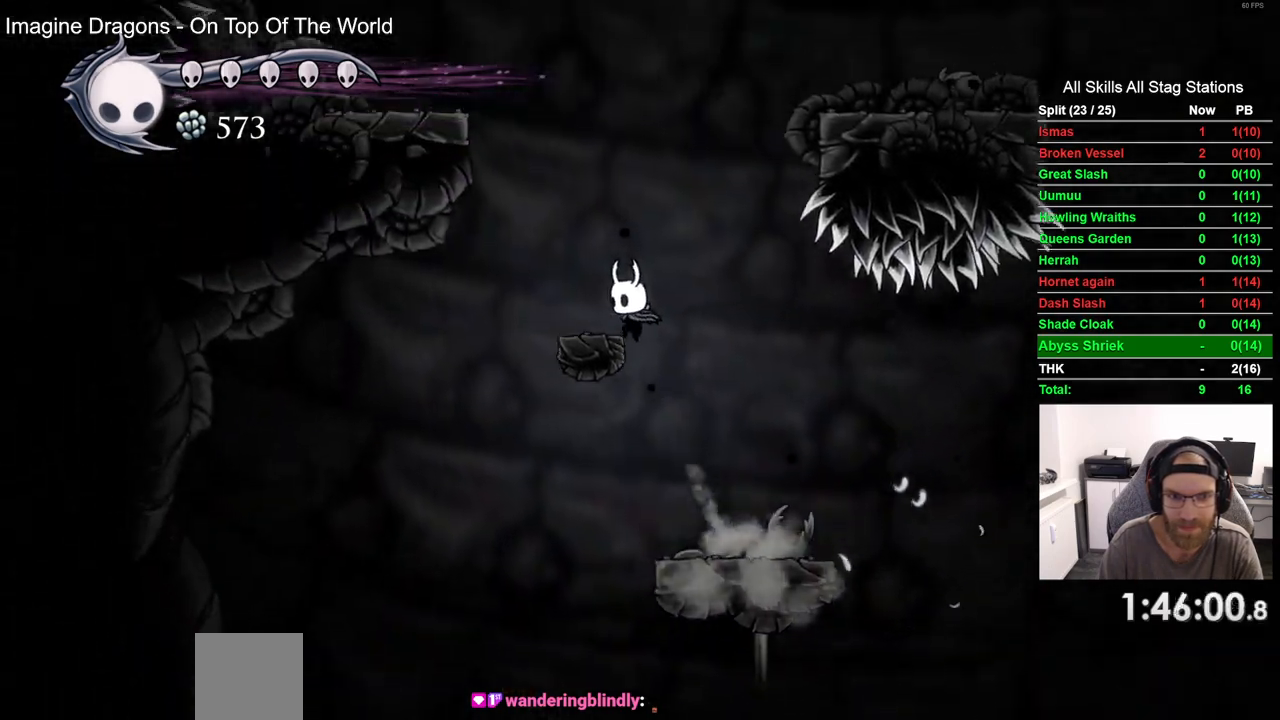
{"dt_ms": 500, "buttons": ["CROSS", "DPAD_RIGHT"], "left_stick": "center", "right_stick": "center", "events": [[167, "CROSS", "up"], [167, "DPAD_LEFT", "up"], [283, "CROSS", "down"], [400, "DPAD_RIGHT", "down"]]}
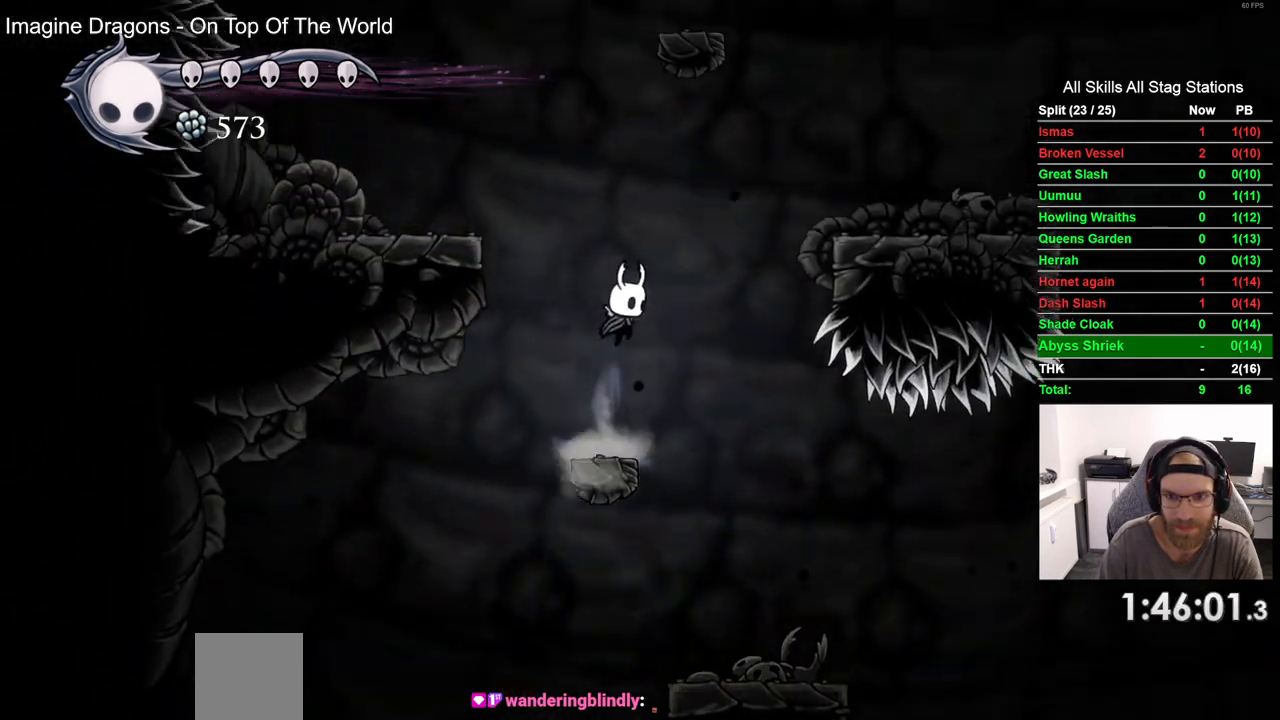
{"dt_ms": 500, "buttons": ["DPAD_RIGHT"], "left_stick": "center", "right_stick": "center", "events": [[400, "CROSS", "up"]]}
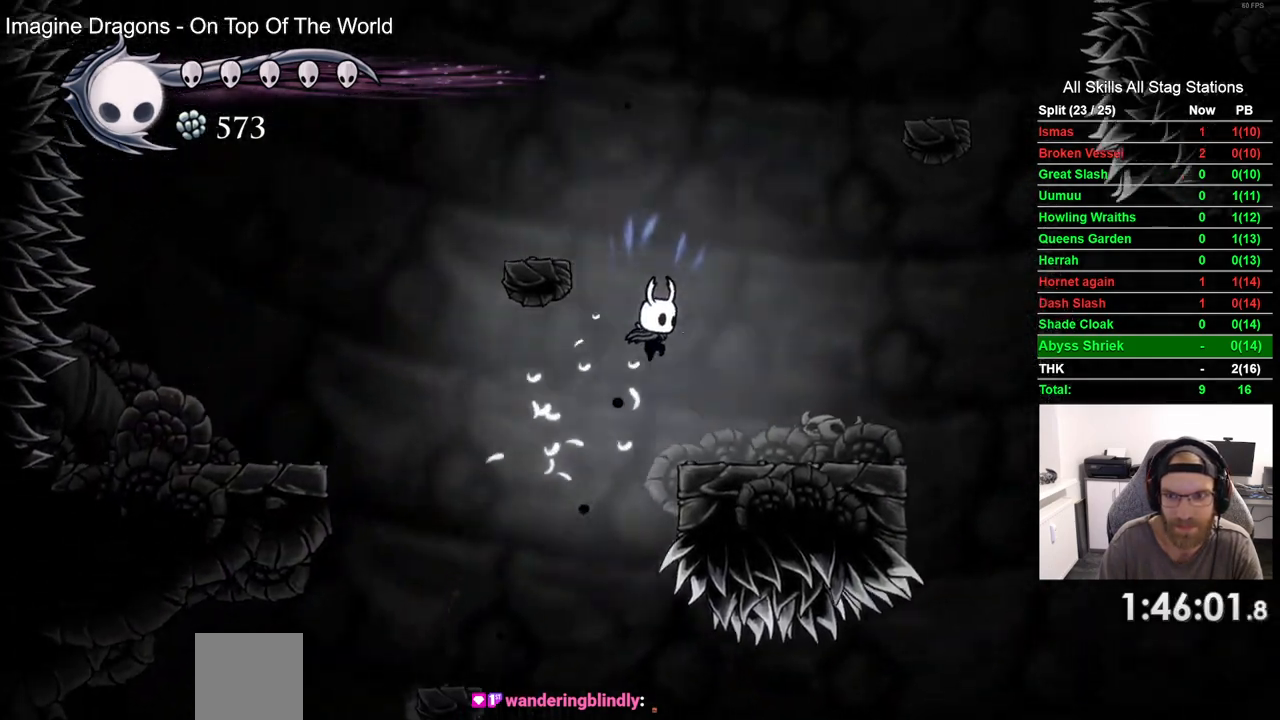
{"dt_ms": 500, "buttons": ["CROSS", "DPAD_RIGHT"], "left_stick": "center", "right_stick": "center", "events": [[267, "CROSS", "down"]]}
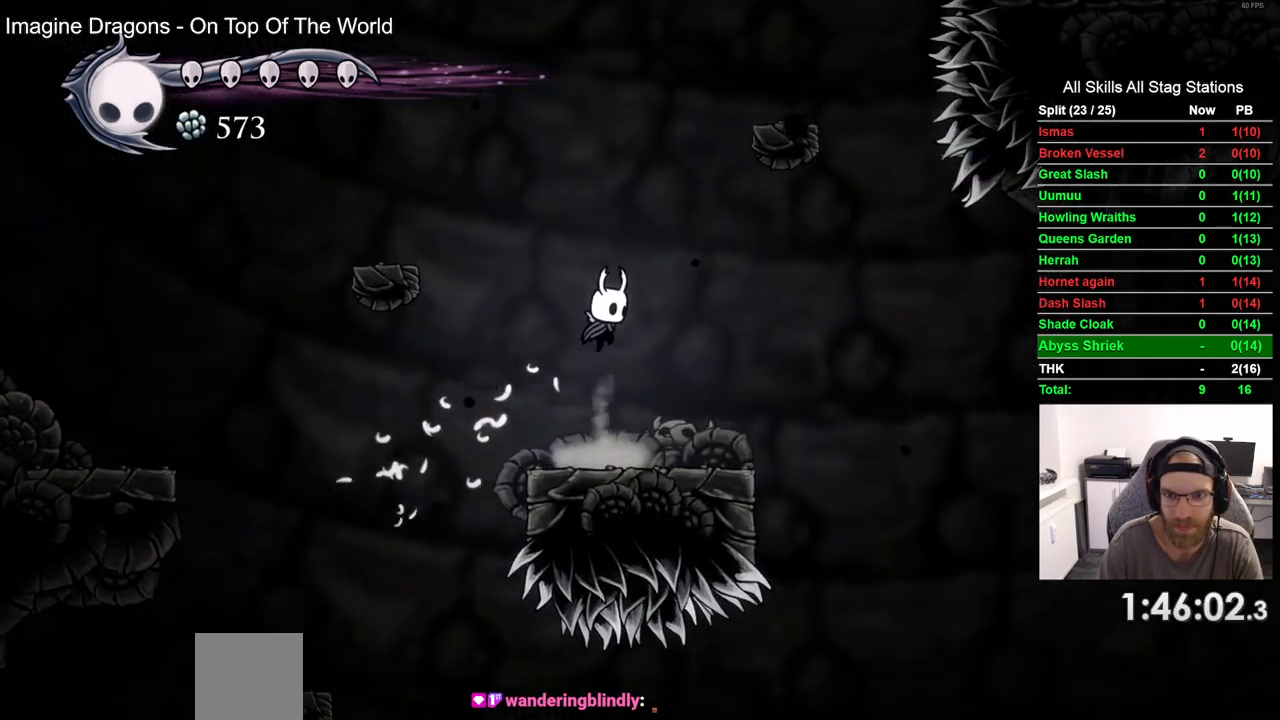
{"dt_ms": 500, "buttons": ["CROSS", "DPAD_RIGHT"], "left_stick": "center", "right_stick": "center", "events": [[17, "CROSS", "up"], [100, "CROSS", "down"], [383, "DPAD_RIGHT", "up"], [483, "DPAD_RIGHT", "down"]]}
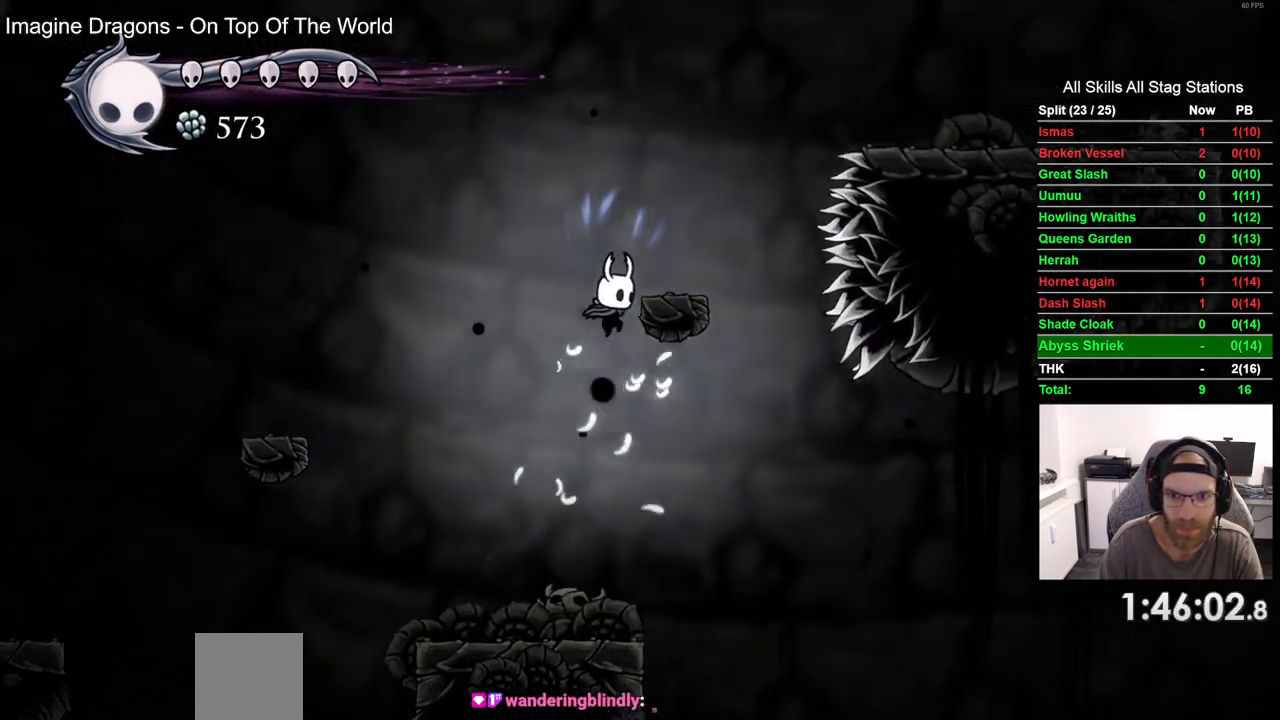
{"dt_ms": 500, "buttons": ["CROSS", "DPAD_RIGHT"], "left_stick": "center", "right_stick": "center", "events": [[183, "DPAD_RIGHT", "up"], [200, "CROSS", "up"], [350, "CROSS", "down"], [400, "DPAD_RIGHT", "down"]]}
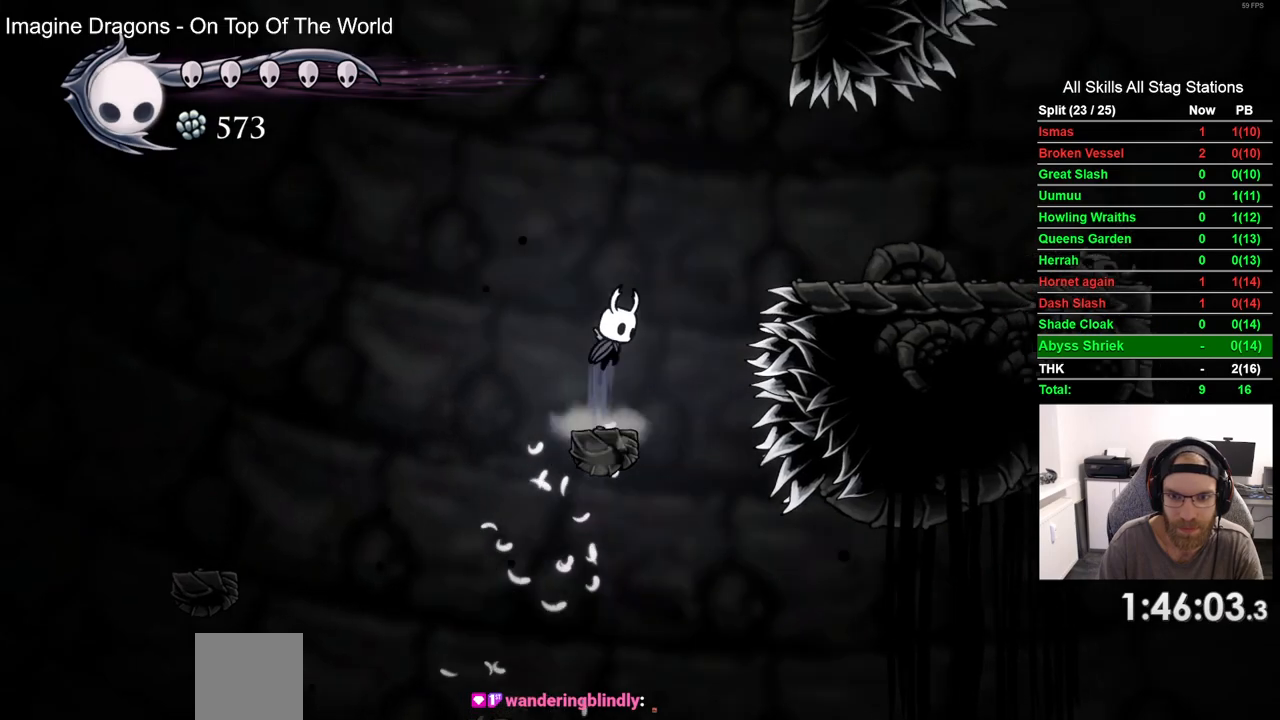
{"dt_ms": 500, "buttons": ["DPAD_RIGHT"], "left_stick": "center", "right_stick": "center", "events": [[333, "CROSS", "up"]]}
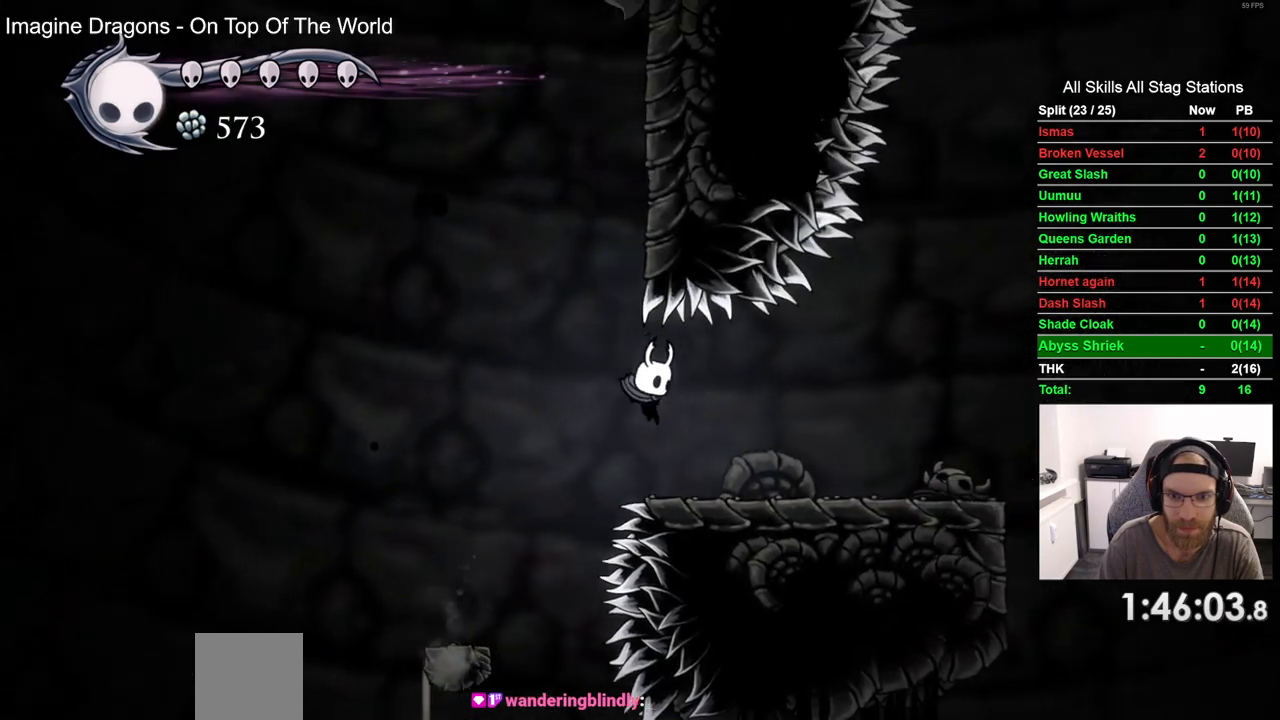
{"dt_ms": 500, "buttons": ["DPAD_RIGHT"], "left_stick": "center", "right_stick": "center", "events": []}
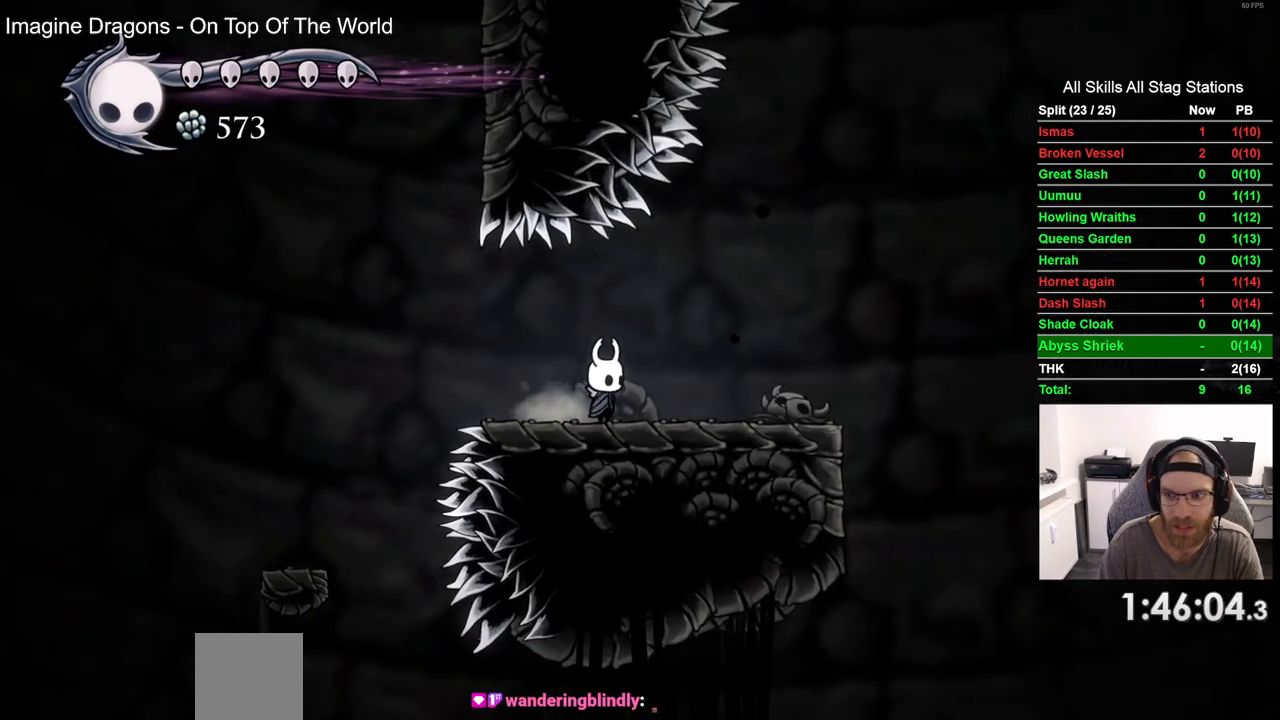
{"dt_ms": 500, "buttons": ["DPAD_RIGHT"], "left_stick": "center", "right_stick": "center", "events": []}
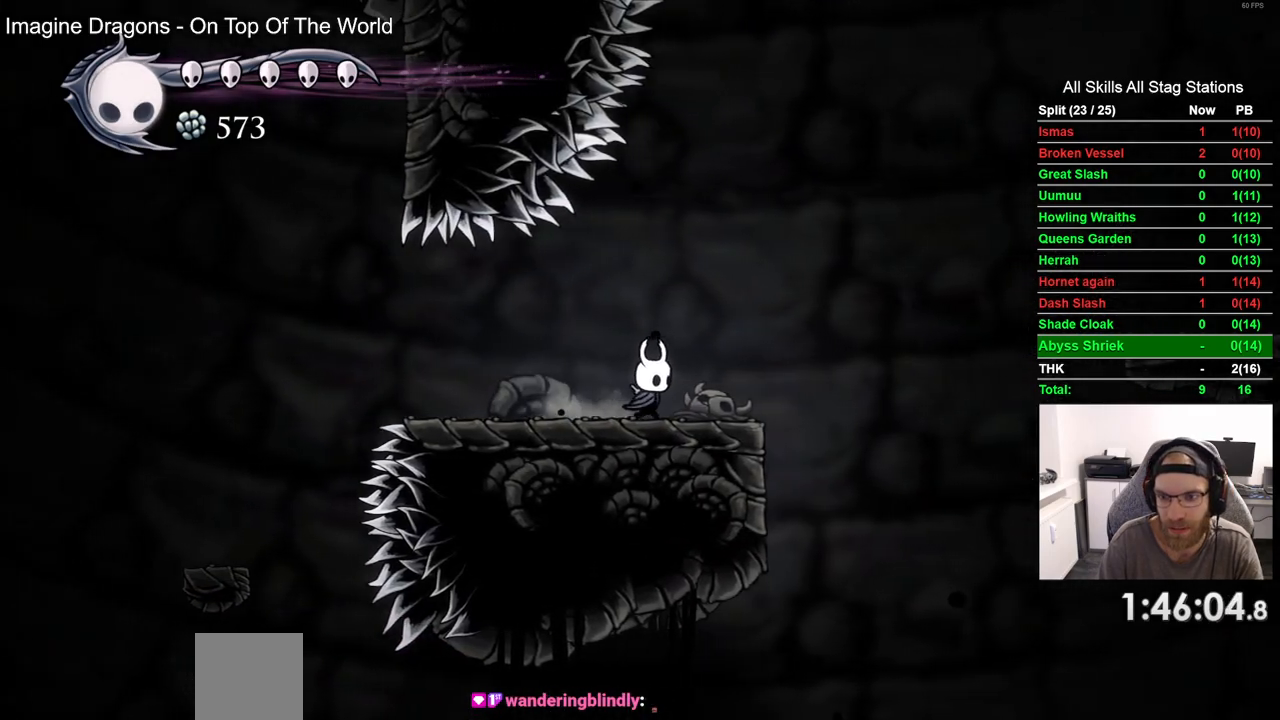
{"dt_ms": 500, "buttons": ["CROSS", "DPAD_RIGHT"], "left_stick": "center", "right_stick": "center", "events": [[117, "CROSS", "down"], [400, "CROSS", "up"], [483, "CROSS", "down"]]}
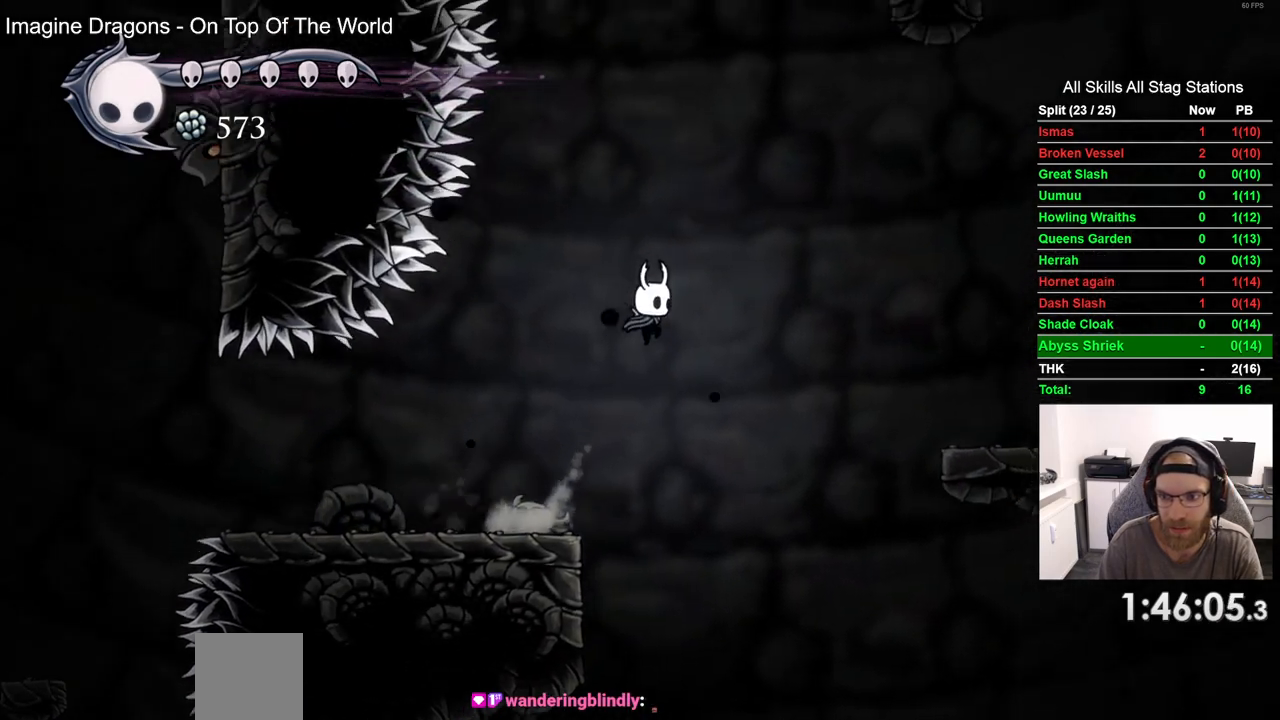
{"dt_ms": 500, "buttons": ["DPAD_RIGHT"], "left_stick": "center", "right_stick": "center", "events": [[500, "CROSS", "up"]]}
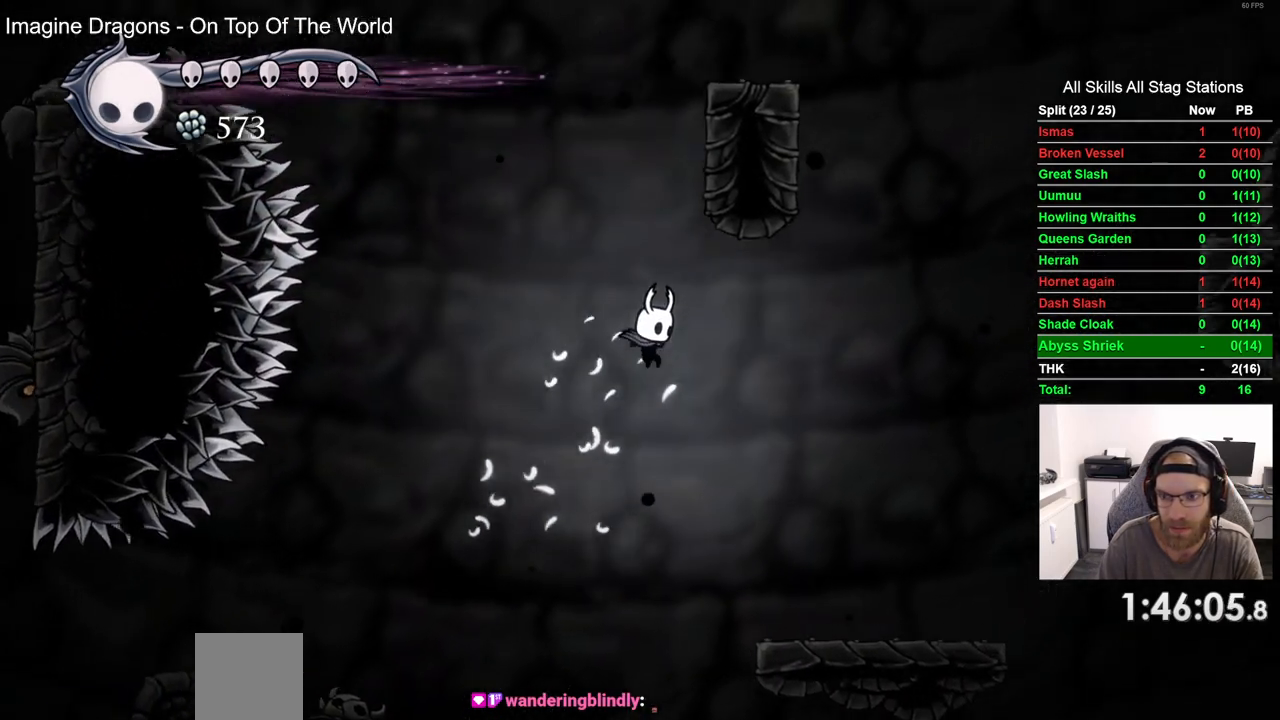
{"dt_ms": 500, "buttons": ["CROSS", "DPAD_RIGHT"], "left_stick": "center", "right_stick": "center", "events": [[467, "CROSS", "down"]]}
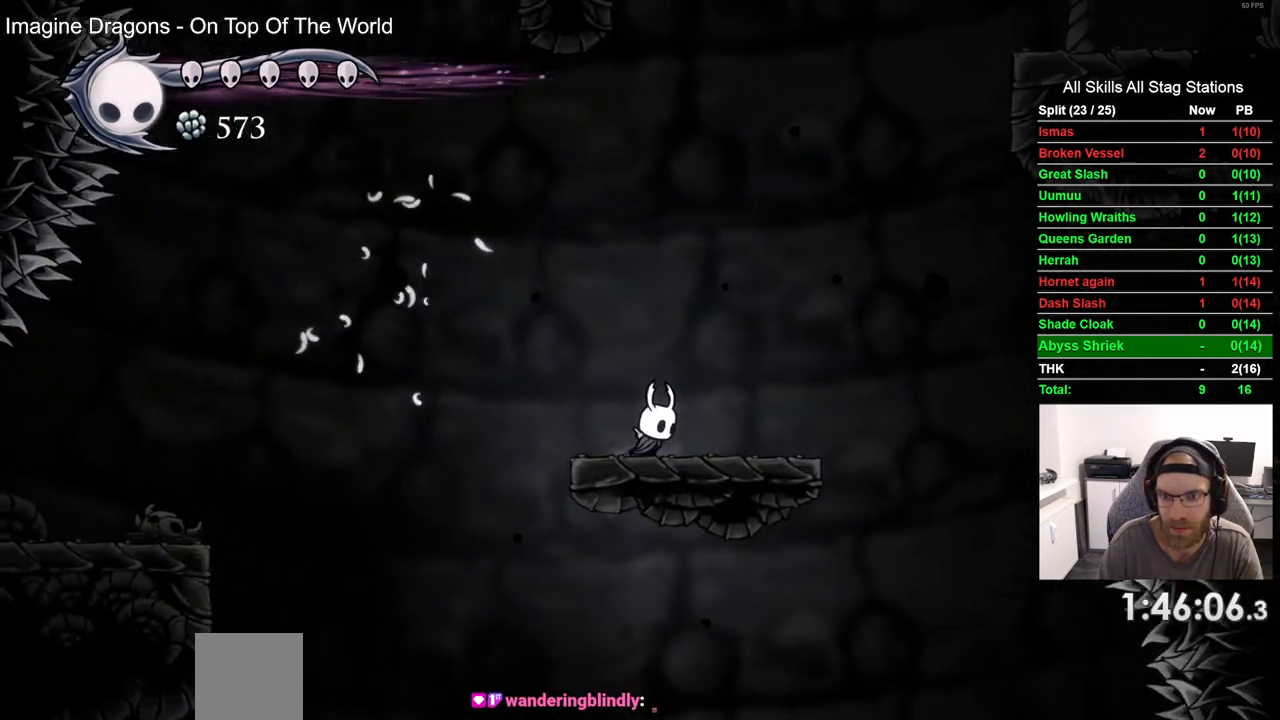
{"dt_ms": 500, "buttons": ["CROSS", "DPAD_RIGHT"], "left_stick": "center", "right_stick": "center", "events": []}
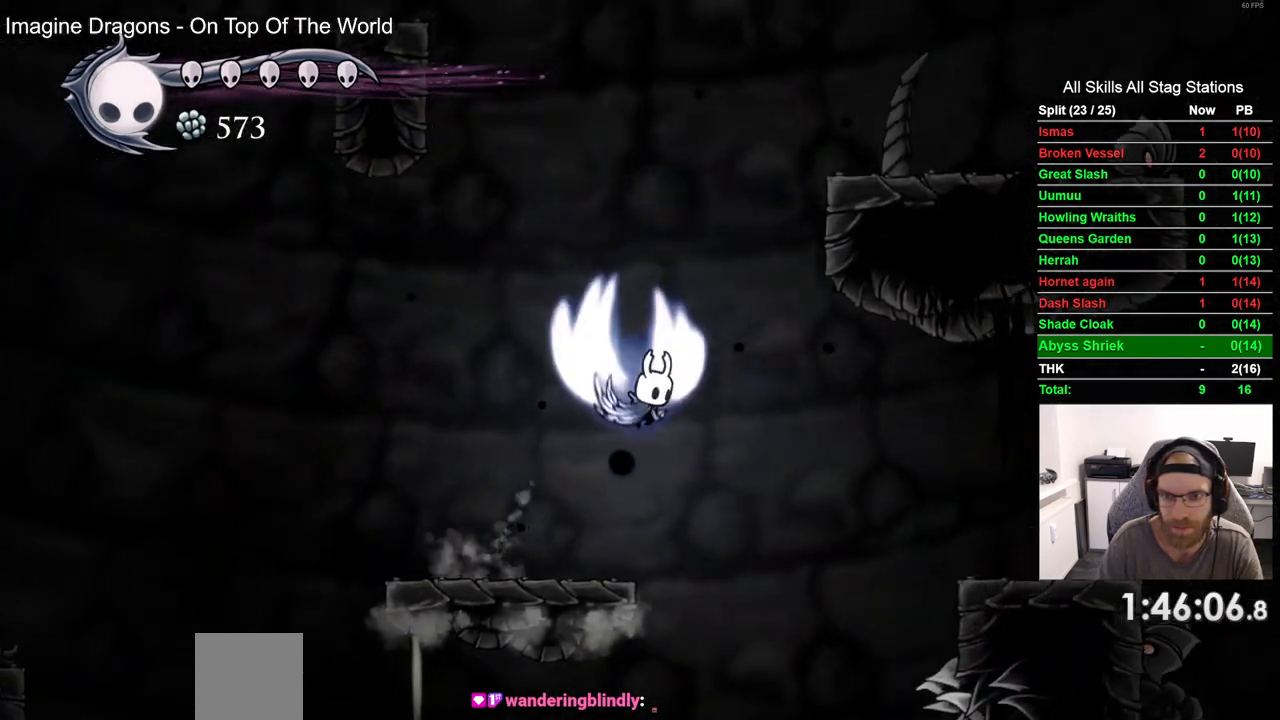
{"dt_ms": 500, "buttons": ["CROSS"], "left_stick": "center", "right_stick": "center", "events": [[117, "R2", "down"], [317, "R2", "up"], [467, "DPAD_RIGHT", "up"]]}
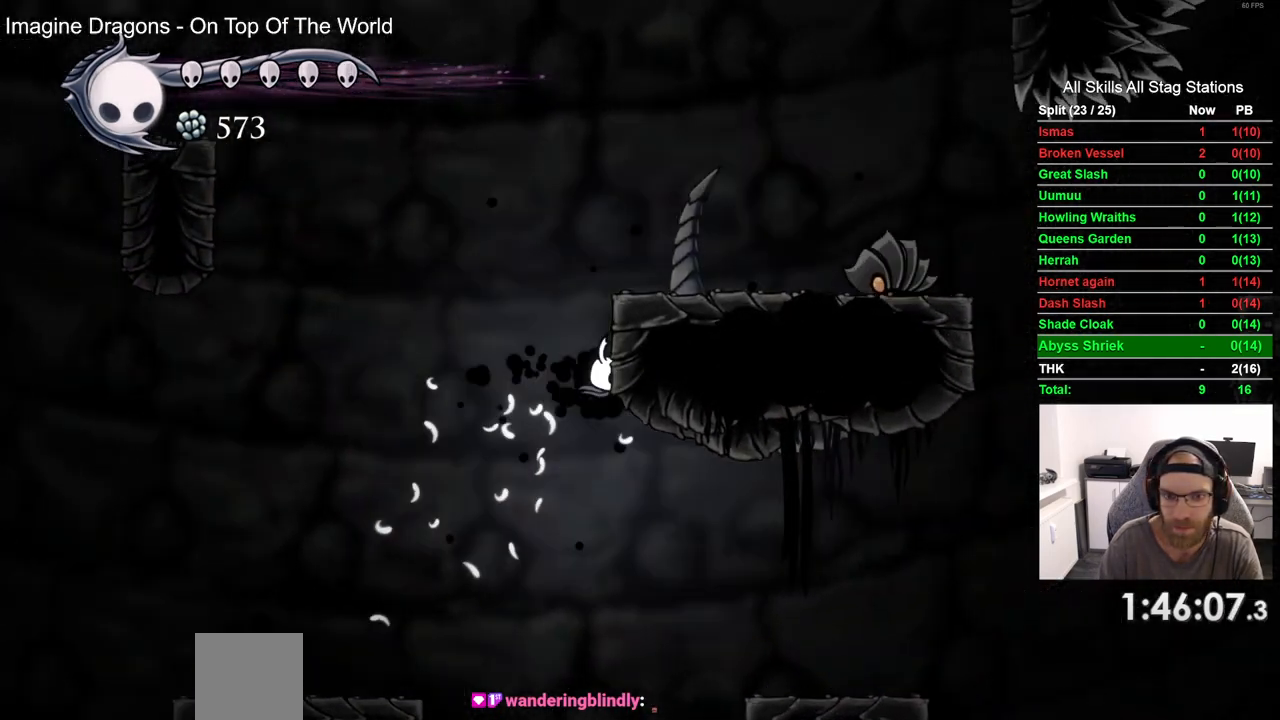
{"dt_ms": 500, "buttons": ["R2", "DPAD_LEFT"], "left_stick": "center", "right_stick": "center", "events": [[100, "DPAD_LEFT", "down"], [183, "CROSS", "up"], [250, "CROSS", "down"], [433, "CROSS", "up"], [467, "R2", "down"]]}
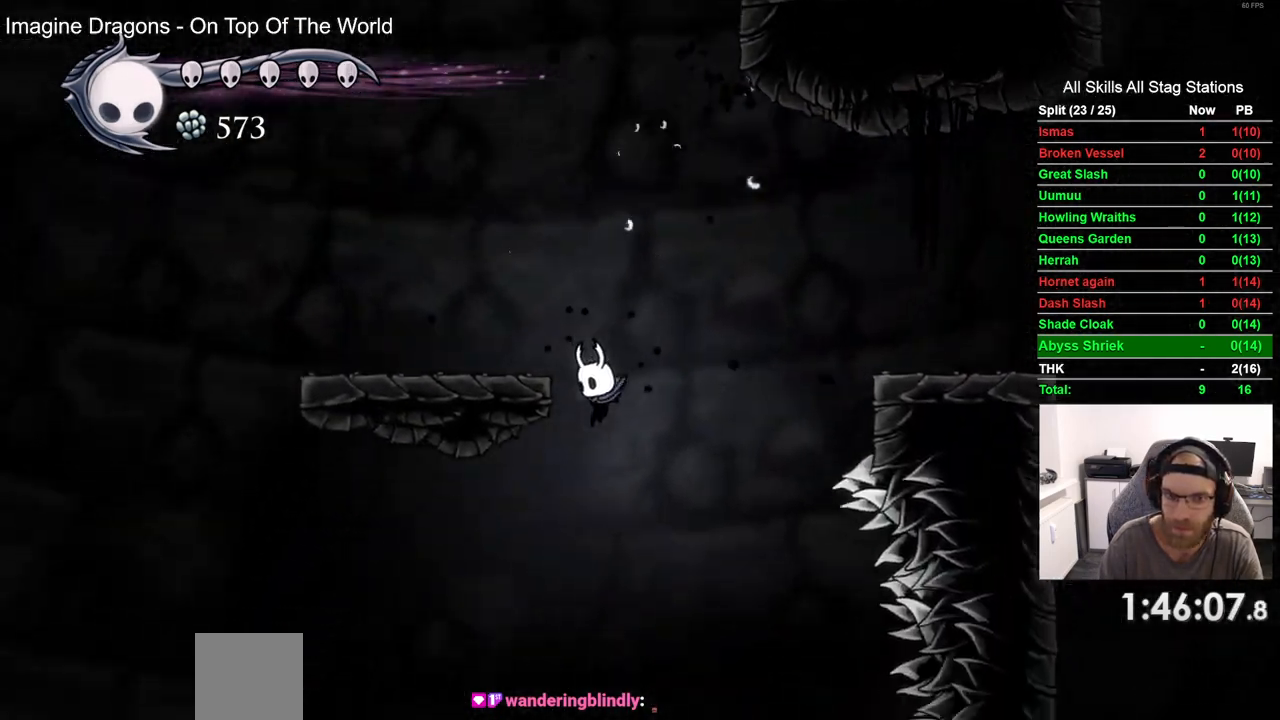
{"dt_ms": 500, "buttons": ["DPAD_LEFT"], "left_stick": "center", "right_stick": "center", "events": [[150, "R2", "up"]]}
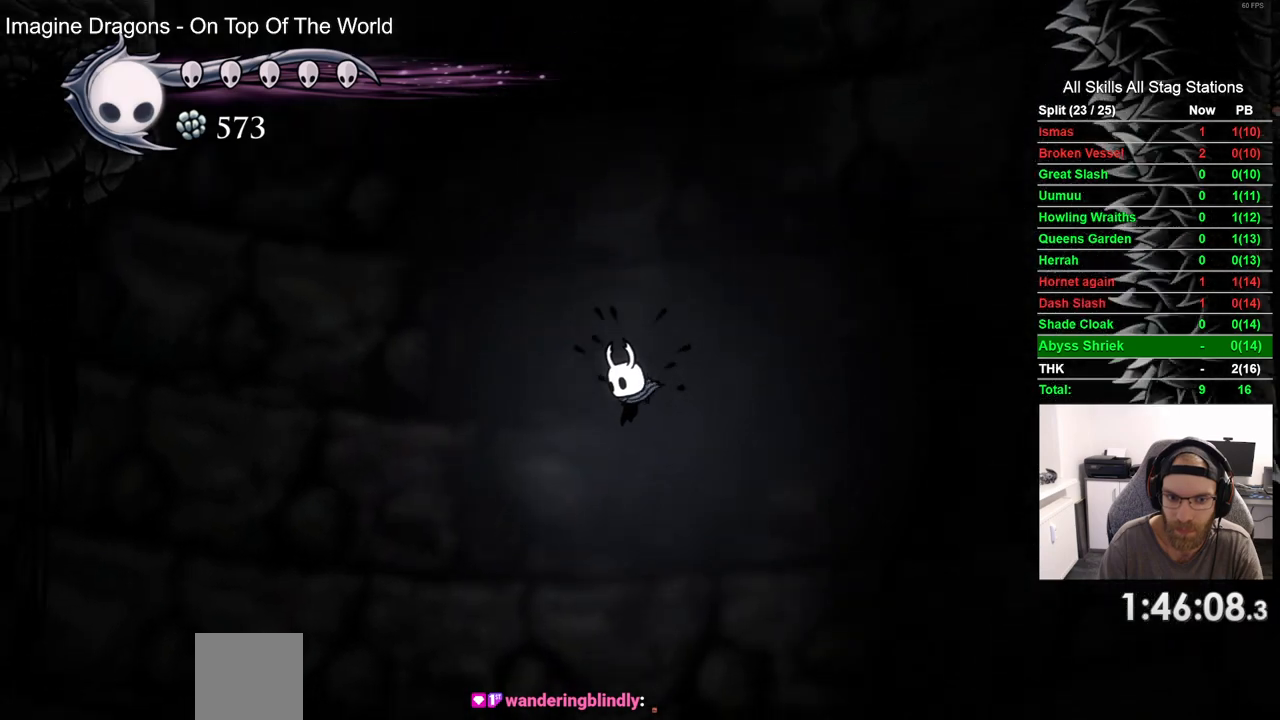
{"dt_ms": 500, "buttons": ["SQUARE", "DPAD_LEFT"], "left_stick": "center", "right_stick": "center", "events": [[217, "CROSS", "down"], [400, "SQUARE", "down"], [417, "CROSS", "up"]]}
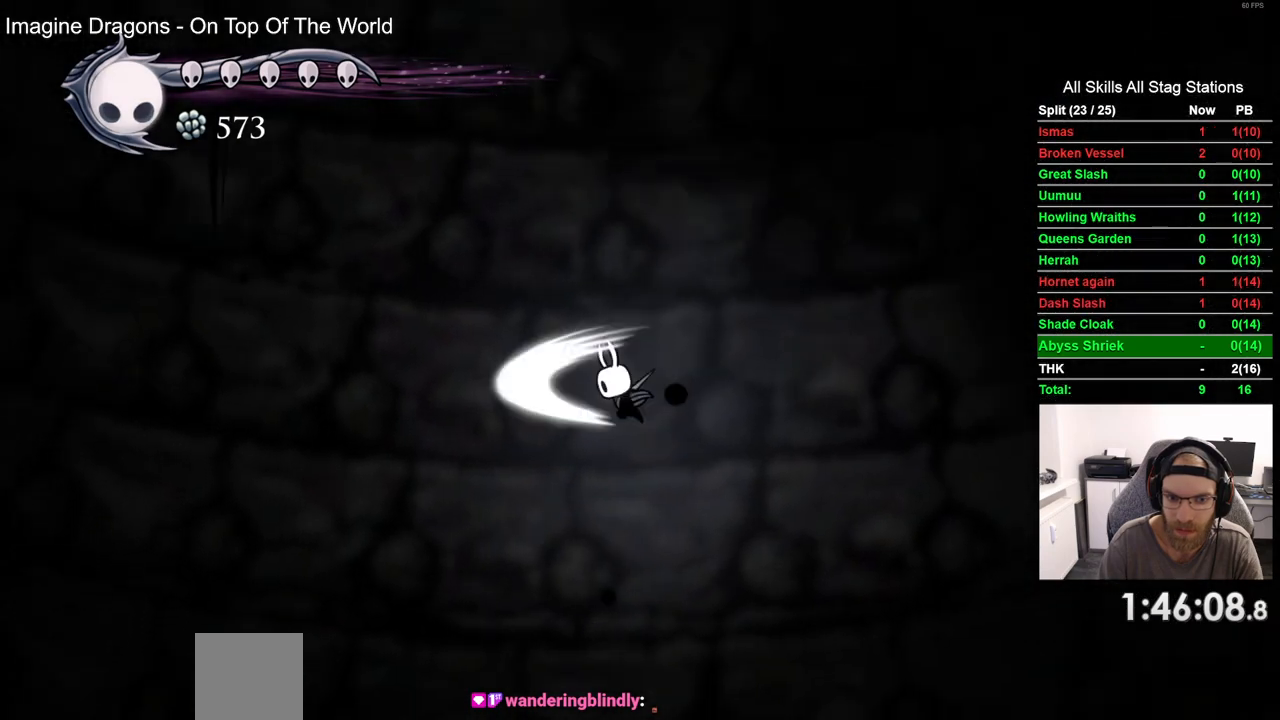
{"dt_ms": 500, "buttons": ["DPAD_LEFT"], "left_stick": "center", "right_stick": "center", "events": [[67, "SQUARE", "up"]]}
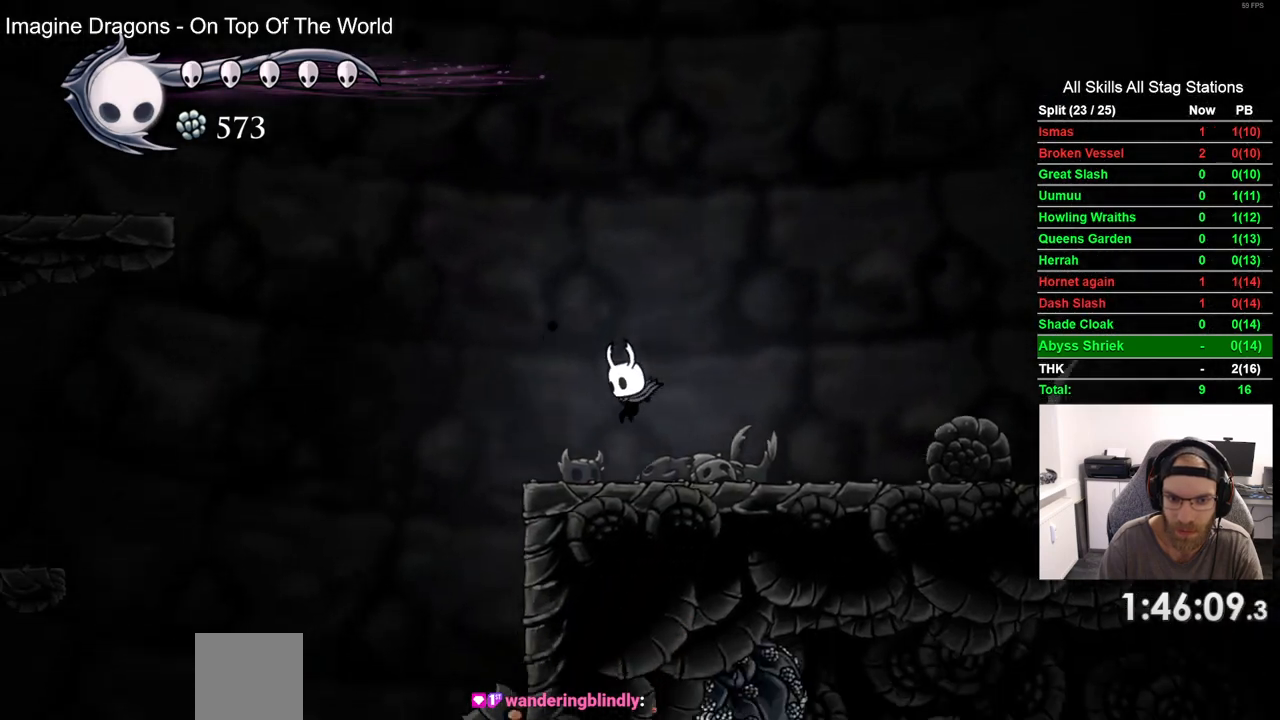
{"dt_ms": 500, "buttons": [], "left_stick": "center", "right_stick": "center", "events": [[100, "DPAD_LEFT", "up"]]}
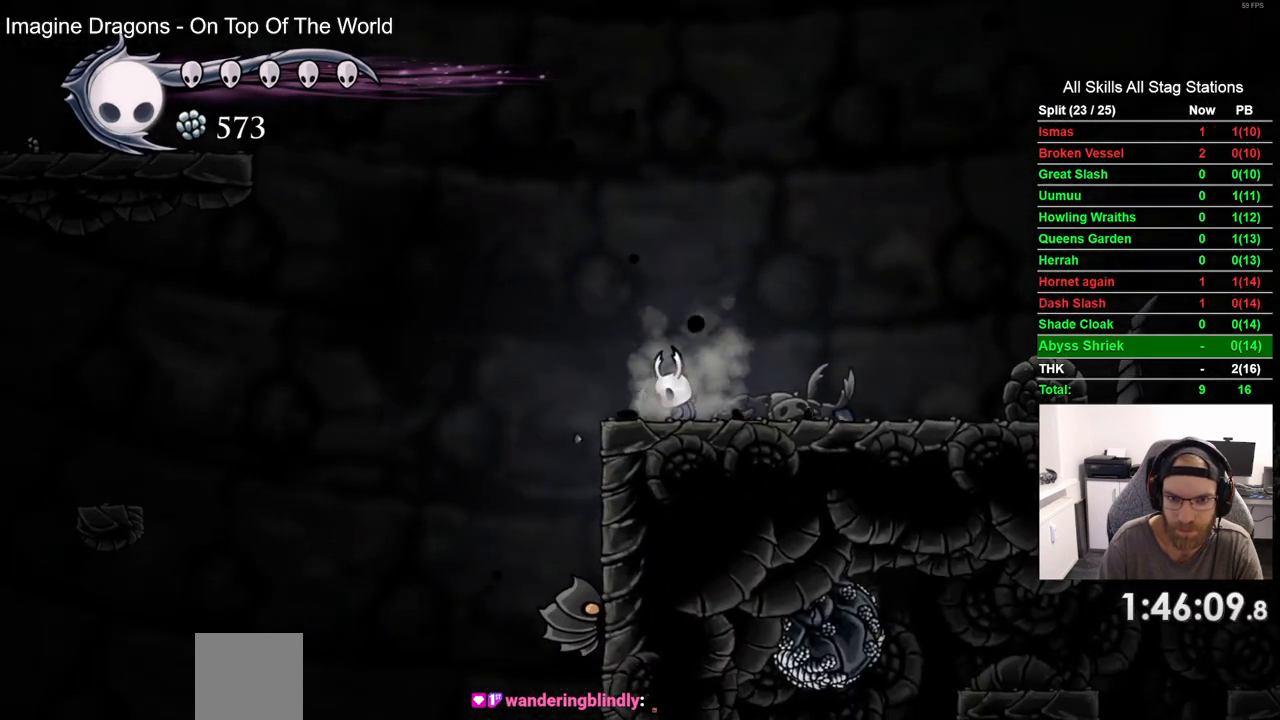
{"dt_ms": 500, "buttons": ["DPAD_LEFT"], "left_stick": "center", "right_stick": "center", "events": [[483, "DPAD_LEFT", "down"]]}
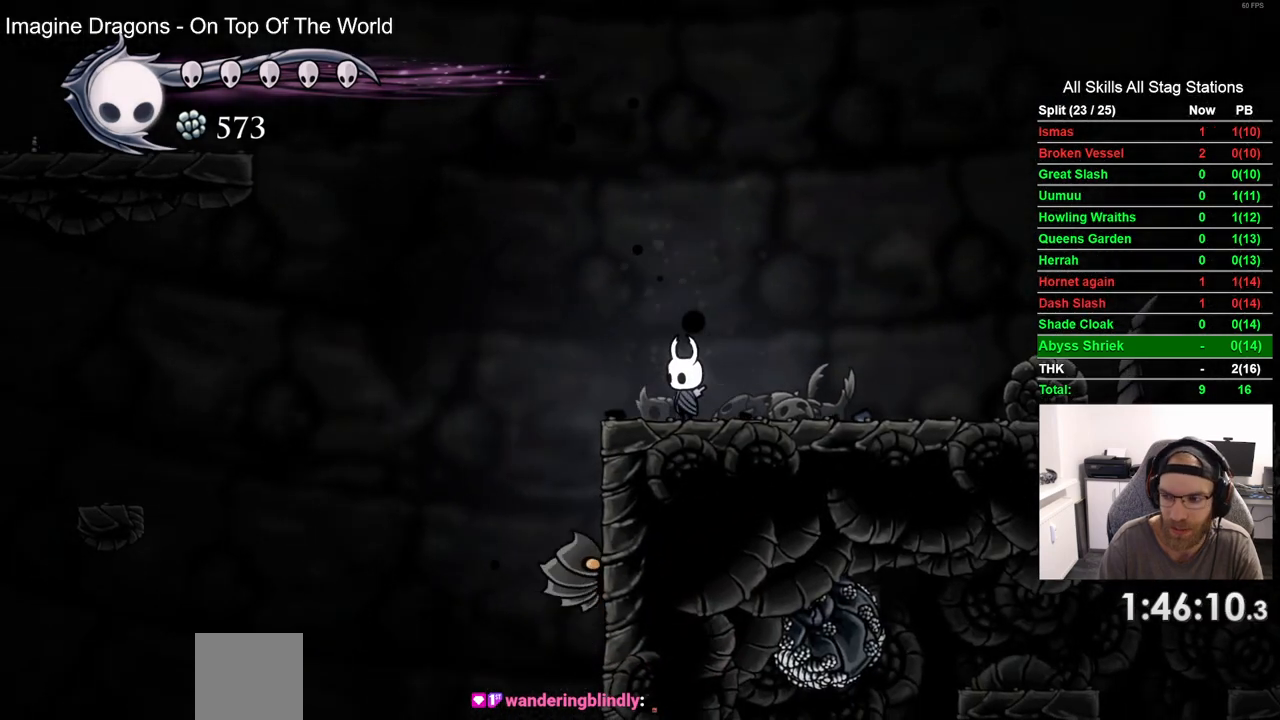
{"dt_ms": 500, "buttons": ["CROSS", "DPAD_LEFT"], "left_stick": "center", "right_stick": "center", "events": [[167, "CROSS", "down"], [400, "CROSS", "up"], [500, "CROSS", "down"]]}
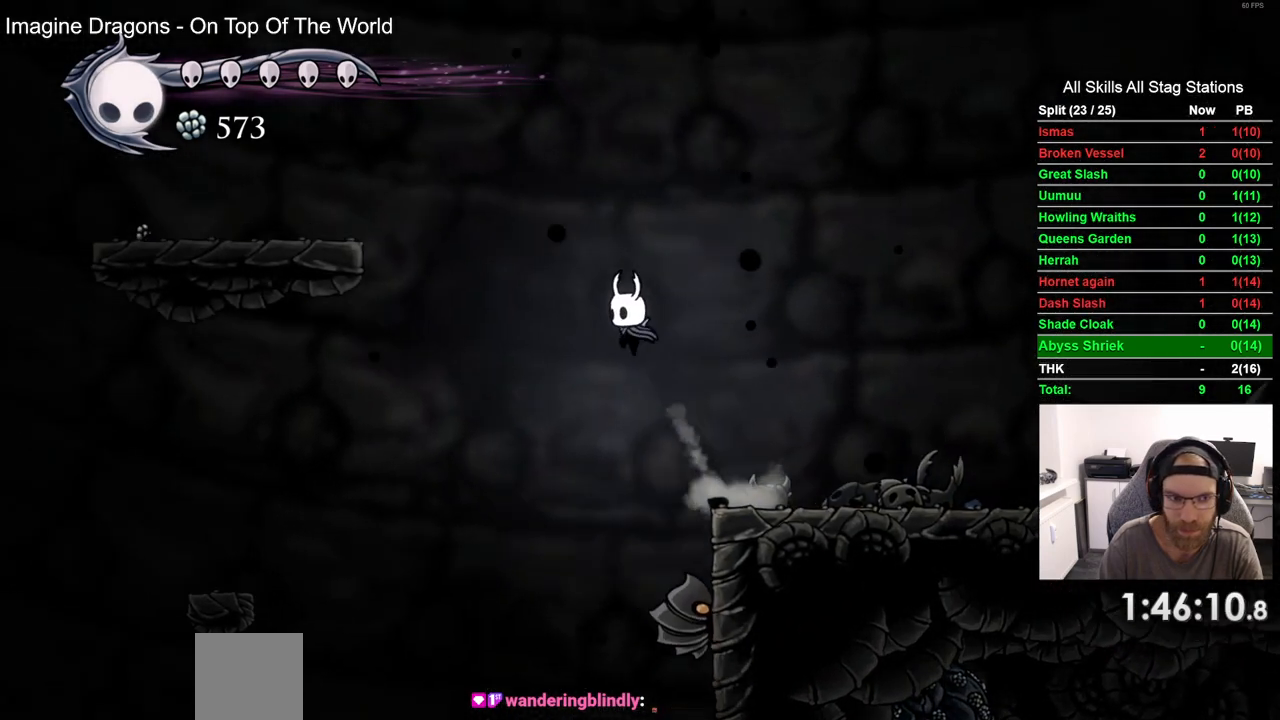
{"dt_ms": 500, "buttons": ["CROSS", "DPAD_LEFT"], "left_stick": "center", "right_stick": "center", "events": []}
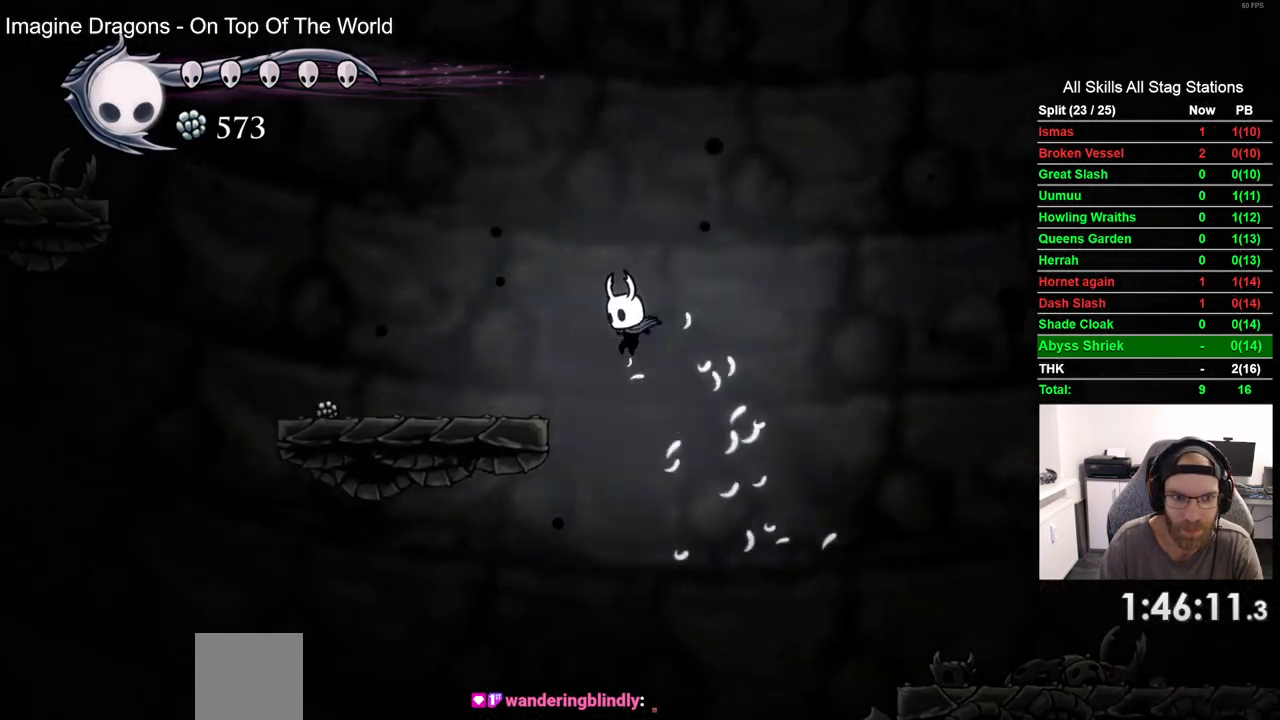
{"dt_ms": 500, "buttons": ["DPAD_LEFT"], "left_stick": "center", "right_stick": "center", "events": [[133, "CROSS", "up"]]}